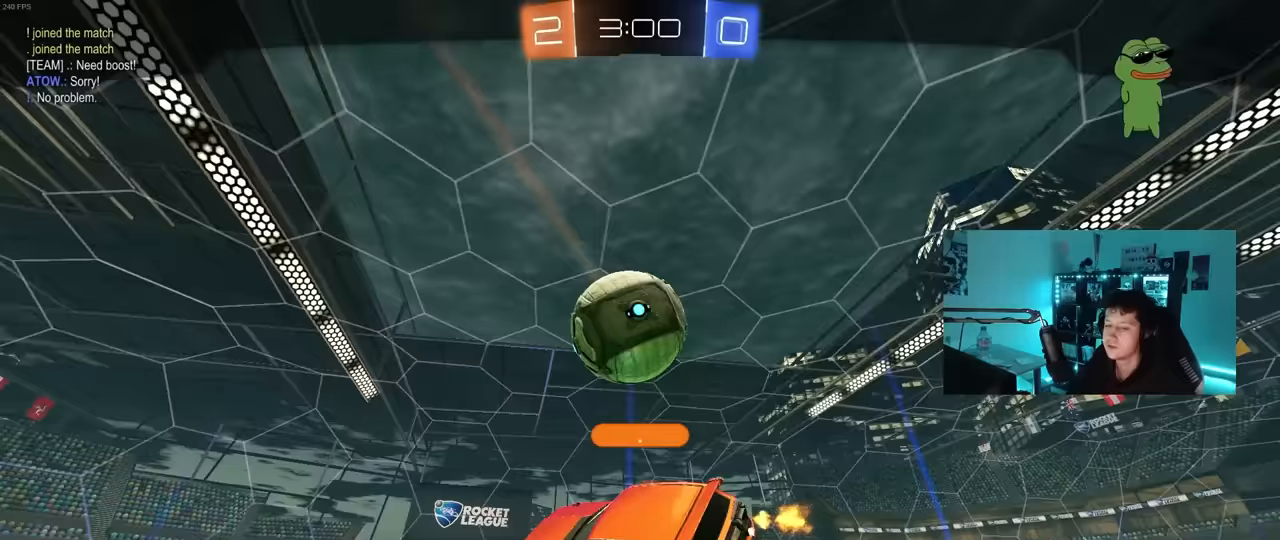
Gameplay with keyboard and mouse; each line is a JSON object with the keys and mouse buttons held at the frame after it. "events" lists presses ("down") and releases ("up") of "1", "2", "3", "4", "5", "a", "alt", "c", "caps_lock", "ctrl", "d", "e", "f", "g", "q", "r", "s", "shift", "space", "t", "tab", "v", "w", "x", "z", "mouse_left", "mouse_wheel" and "mouse_right" between this image and that frame as [ms after this image, input, new state], when the widget could be followed in between. "mouse_left", "mouse_wheel", "mouse_right" = the "left", "wheel", "right" buttons of the "mouse" list. No other keys are recorded. "wheel" means that the mouse wheel is clicked or scrolled. "mouse_move" is the direction in which the mouse moves at that frame (one of eight, or "still"), when it could be read.
{"keys": [], "mouse": ["right"], "mouse_move": "still", "events": [[100, "mouse_right", "up"], [200, "mouse_right", "down"]]}
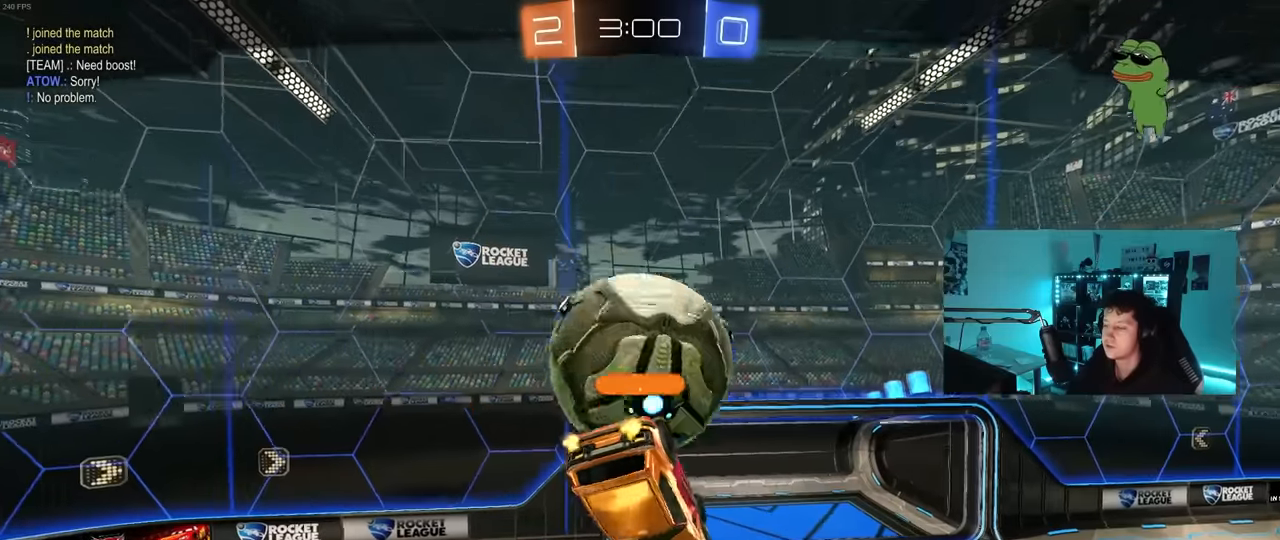
{"keys": [], "mouse": [], "mouse_move": "still", "events": [[17, "mouse_right", "up"]]}
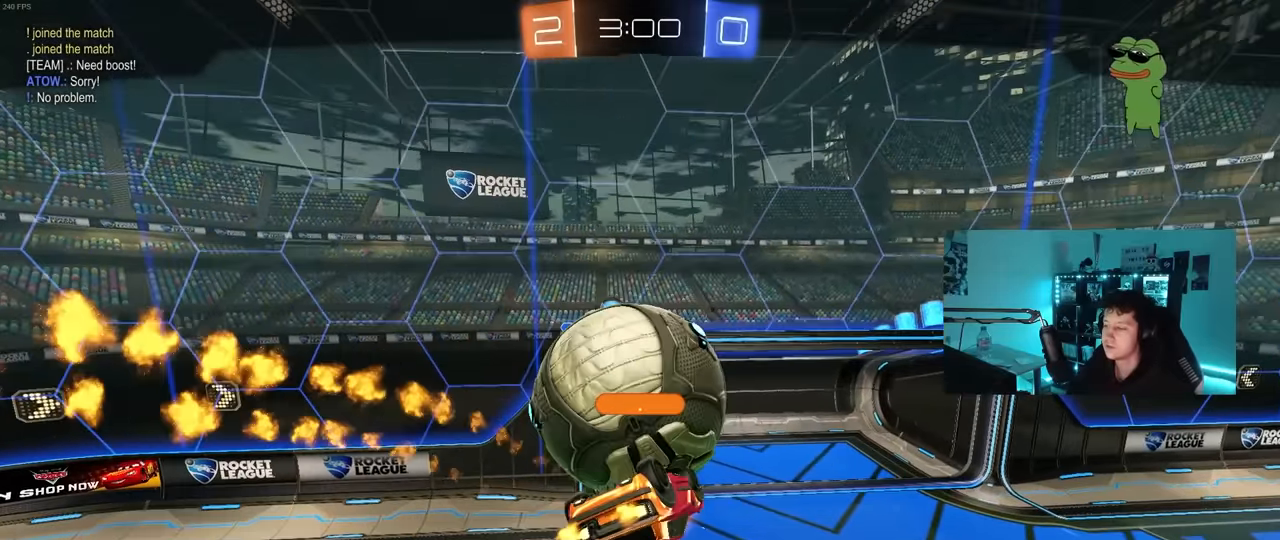
{"keys": [], "mouse": [], "mouse_move": "still", "events": []}
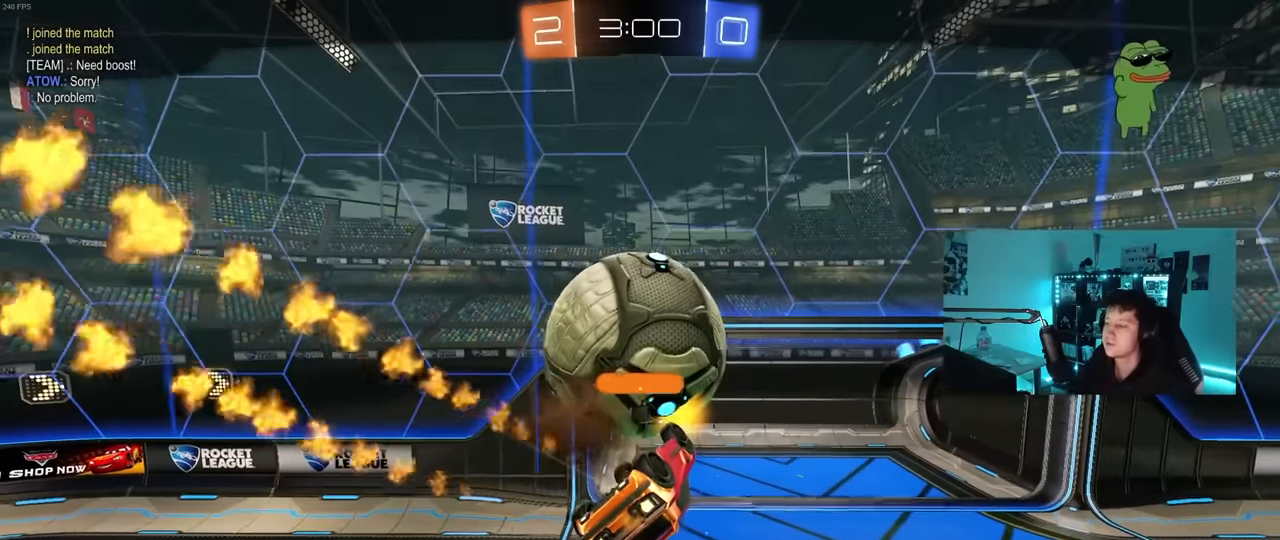
{"keys": [], "mouse": [], "mouse_move": "still", "events": []}
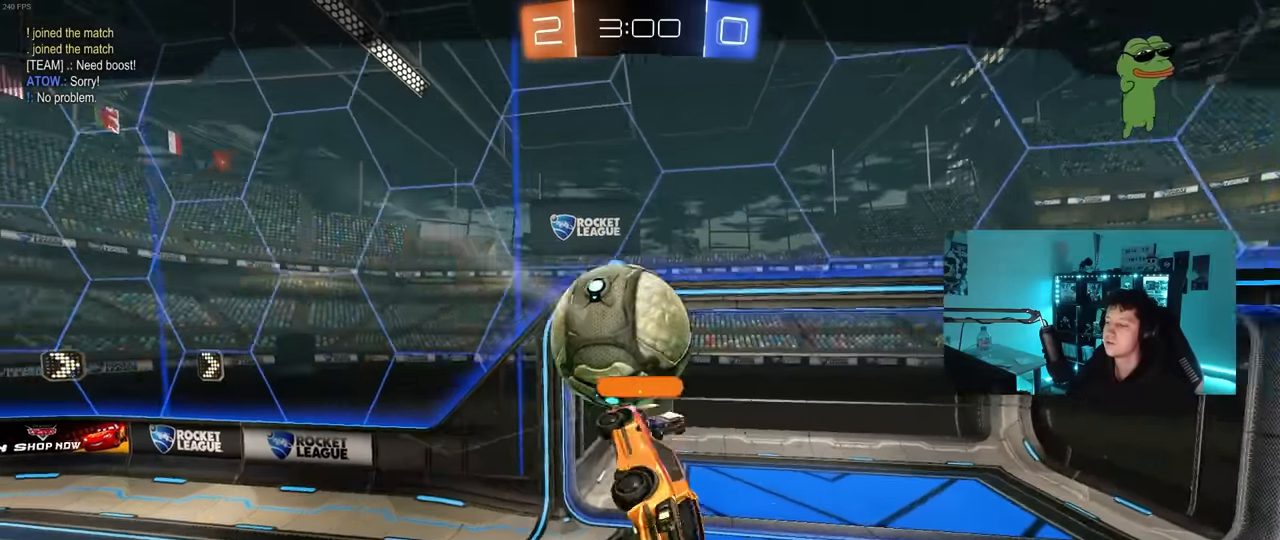
{"keys": ["tab"], "mouse": [], "mouse_move": "still", "events": [[117, "tab", "down"], [350, "mouse_right", "down"], [450, "mouse_right", "up"]]}
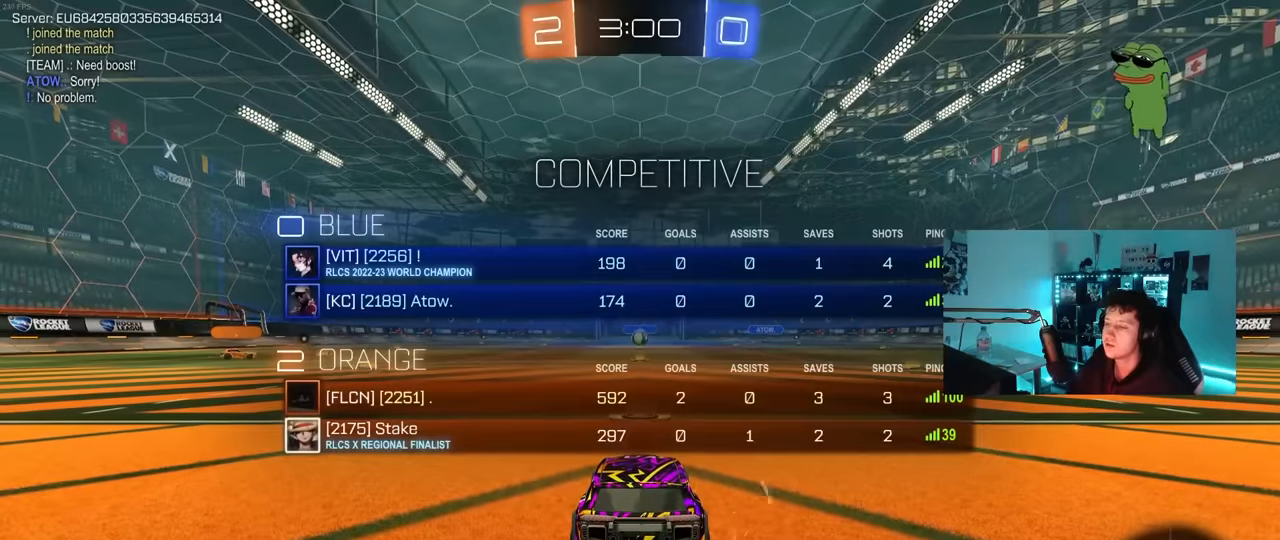
{"keys": ["tab"], "mouse": [], "mouse_move": "still", "events": [[33, "mouse_right", "down"], [133, "mouse_right", "up"]]}
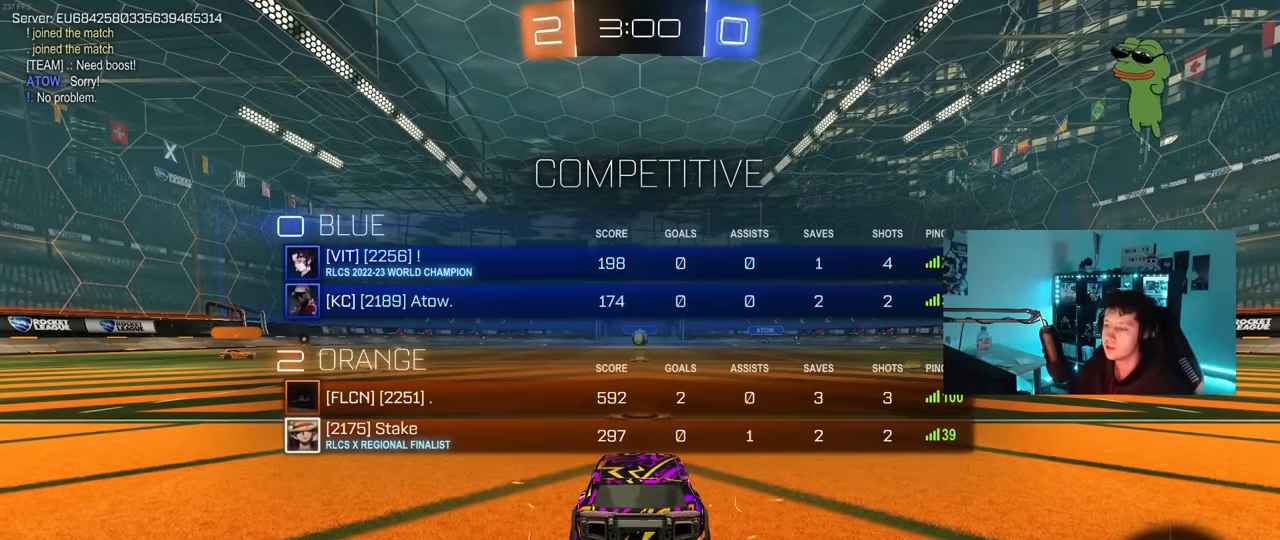
{"keys": ["tab"], "mouse": [], "mouse_move": "still", "events": []}
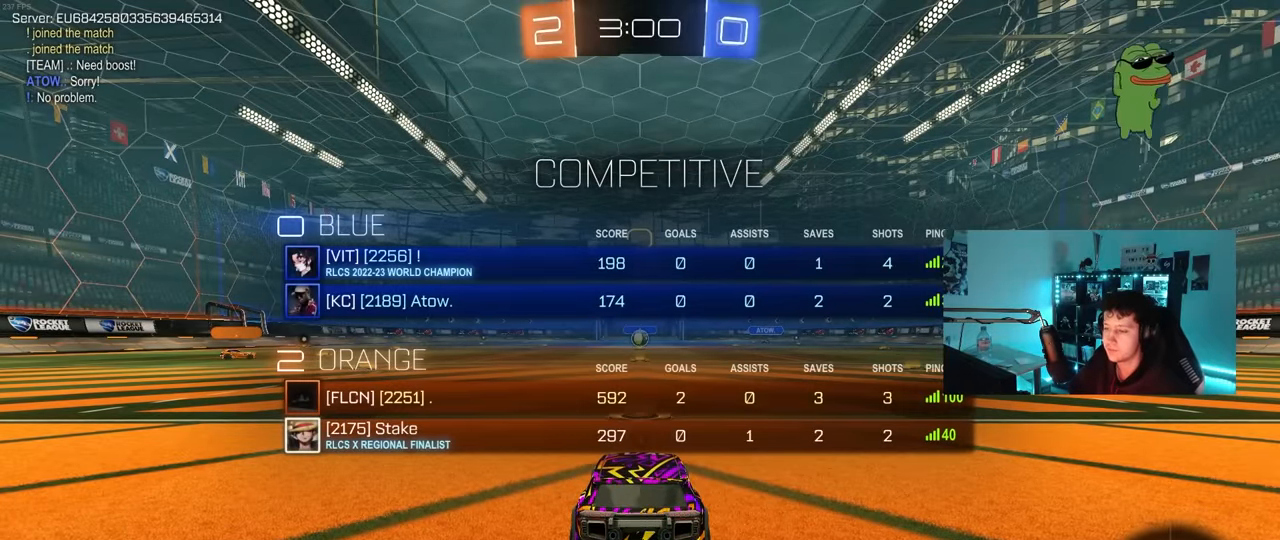
{"keys": ["tab"], "mouse": [], "mouse_move": "still", "events": []}
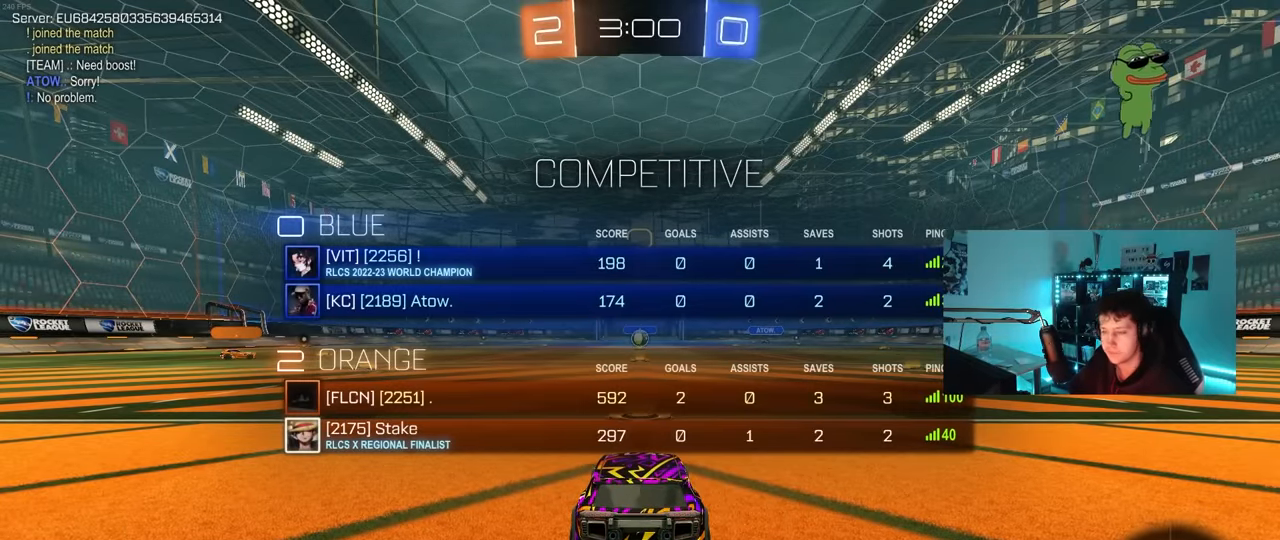
{"keys": ["tab", "w"], "mouse": [], "mouse_move": "still", "events": [[233, "w", "down"]]}
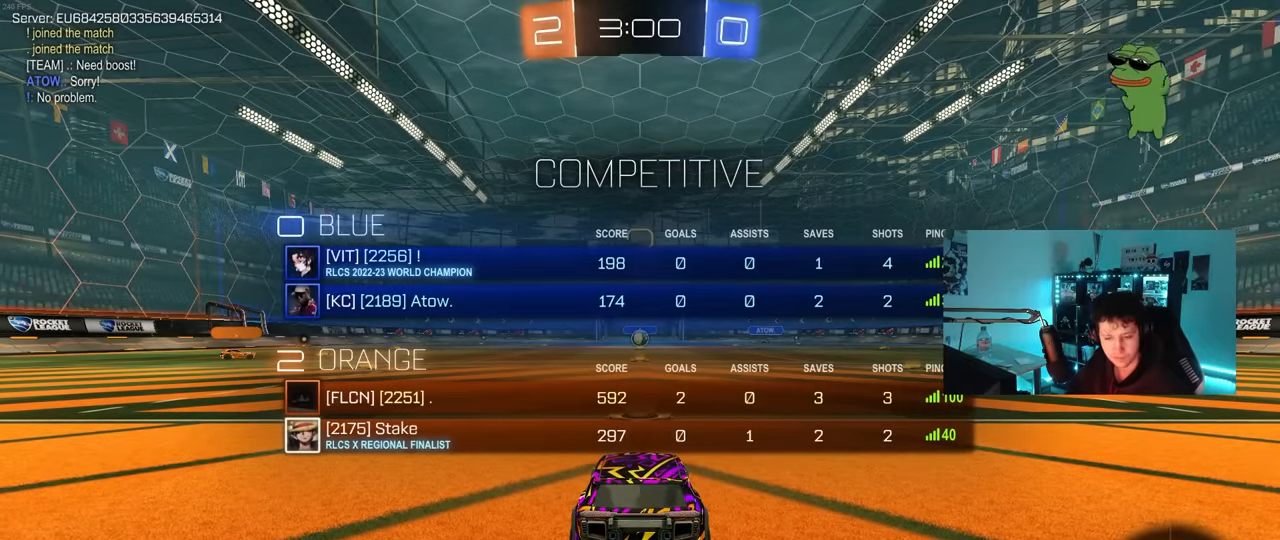
{"keys": ["w"], "mouse": ["left"], "mouse_move": "up-right", "events": [[150, "mouse_wheel", "down"], [200, "tab", "up"], [283, "mouse_wheel", "up"], [433, "mouse_left", "down"]]}
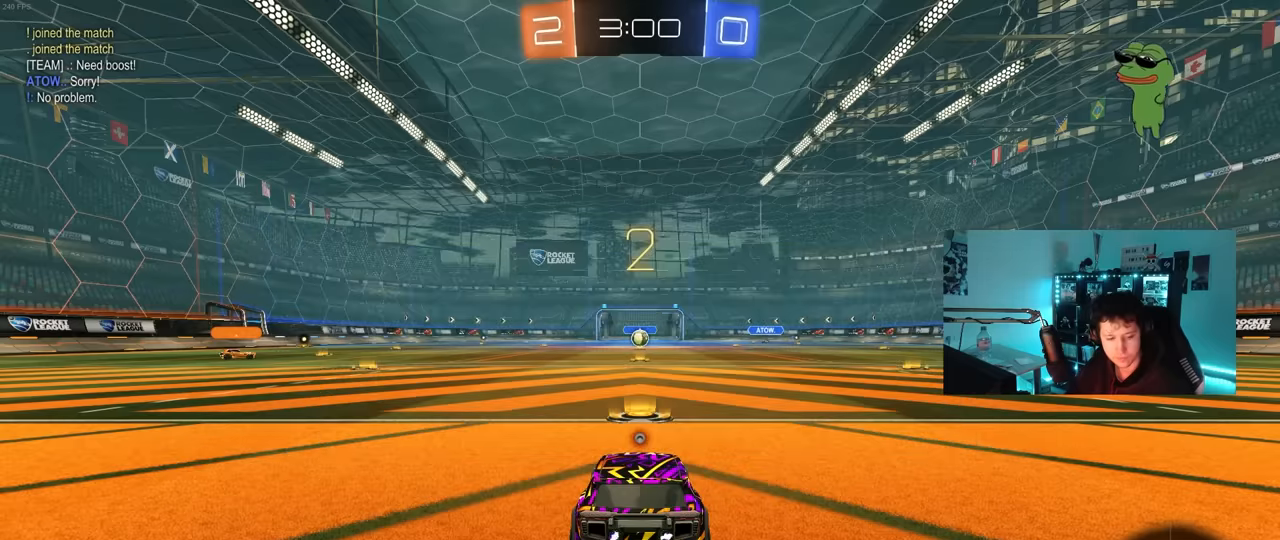
{"keys": ["w"], "mouse": ["left"], "mouse_move": "down-right", "events": []}
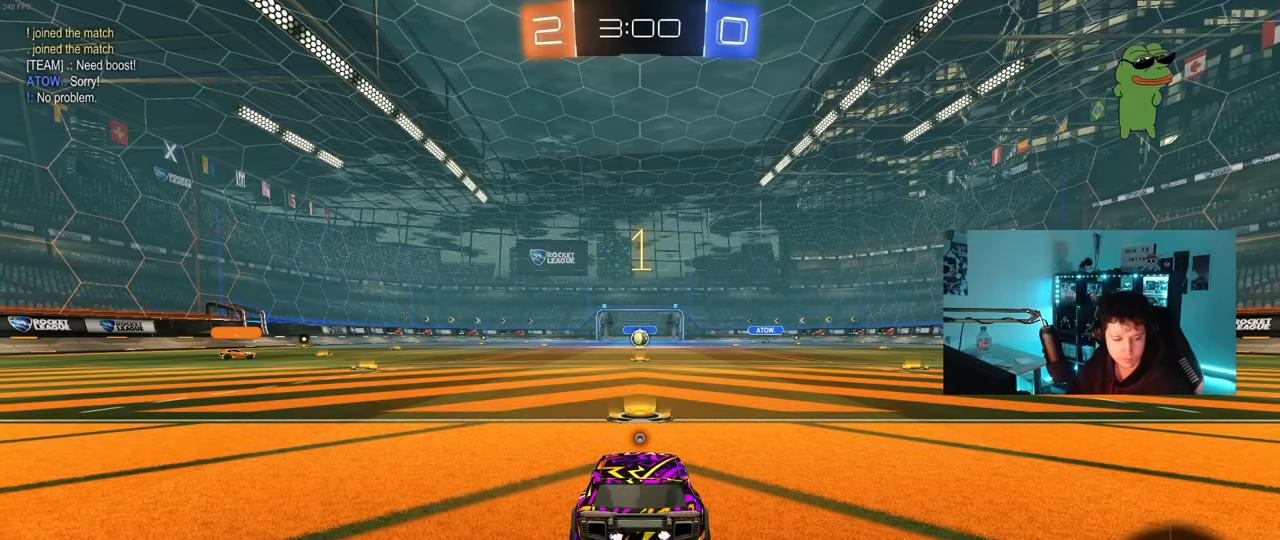
{"keys": ["w"], "mouse": ["left"], "mouse_move": "still", "events": []}
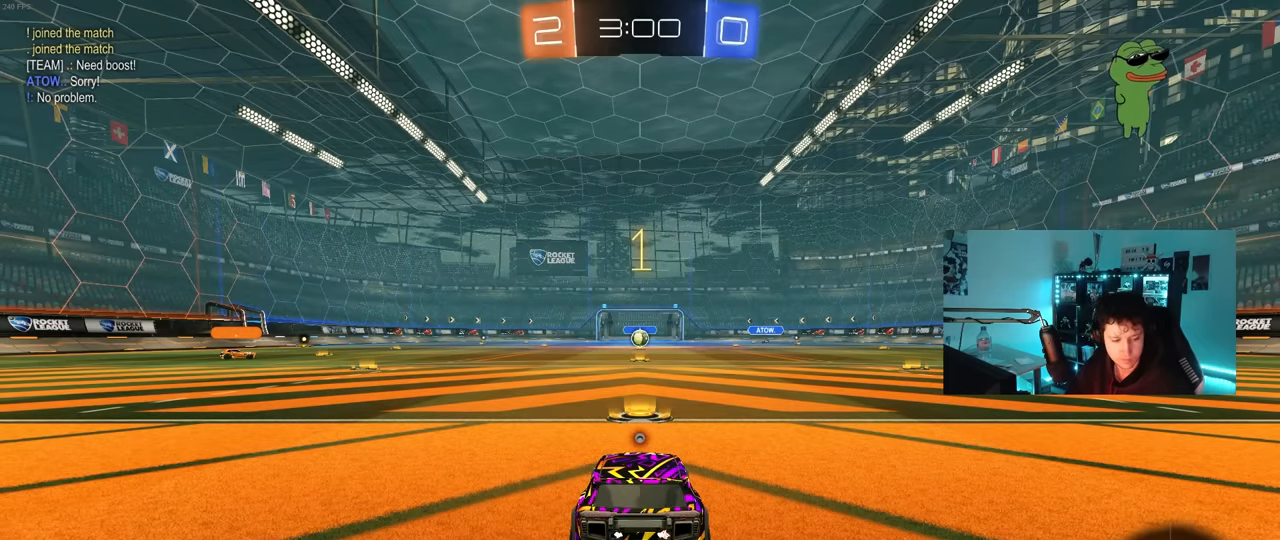
{"keys": ["a", "shift", "w"], "mouse": ["left", "right"], "mouse_move": "still", "events": [[333, "d", "down"], [433, "d", "up"], [433, "mouse_right", "down"], [466, "a", "down"], [466, "shift", "down"]]}
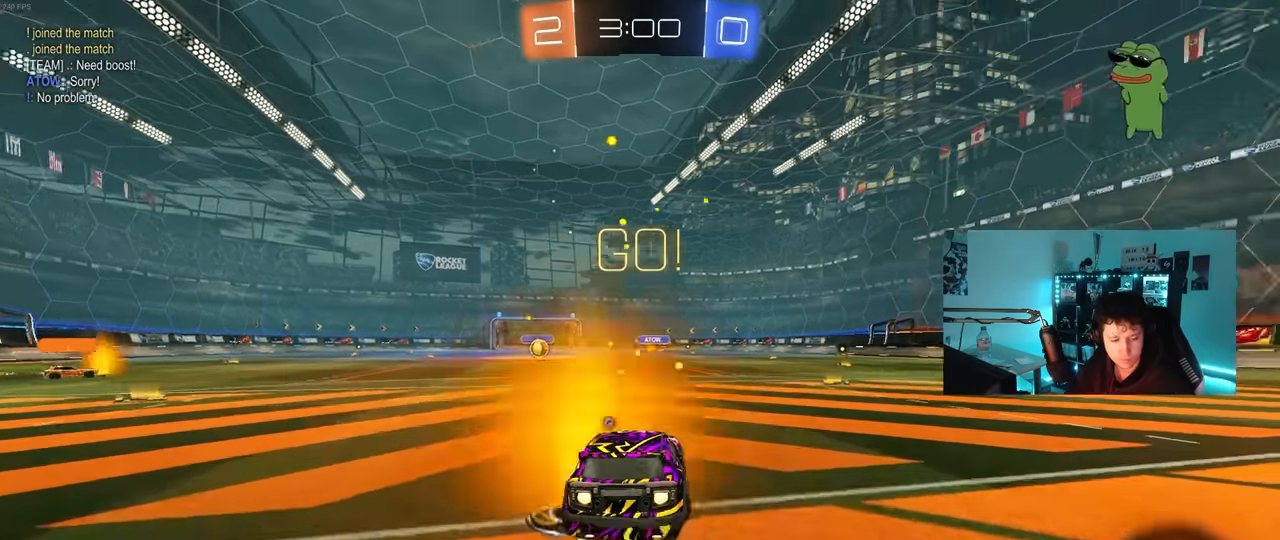
{"keys": ["a", "s", "shift", "space"], "mouse": [], "mouse_move": "still", "events": [[16, "mouse_right", "up"], [66, "mouse_right", "down"], [66, "s", "down"], [66, "w", "up"], [200, "mouse_right", "up"], [483, "mouse_left", "up"], [483, "space", "down"]]}
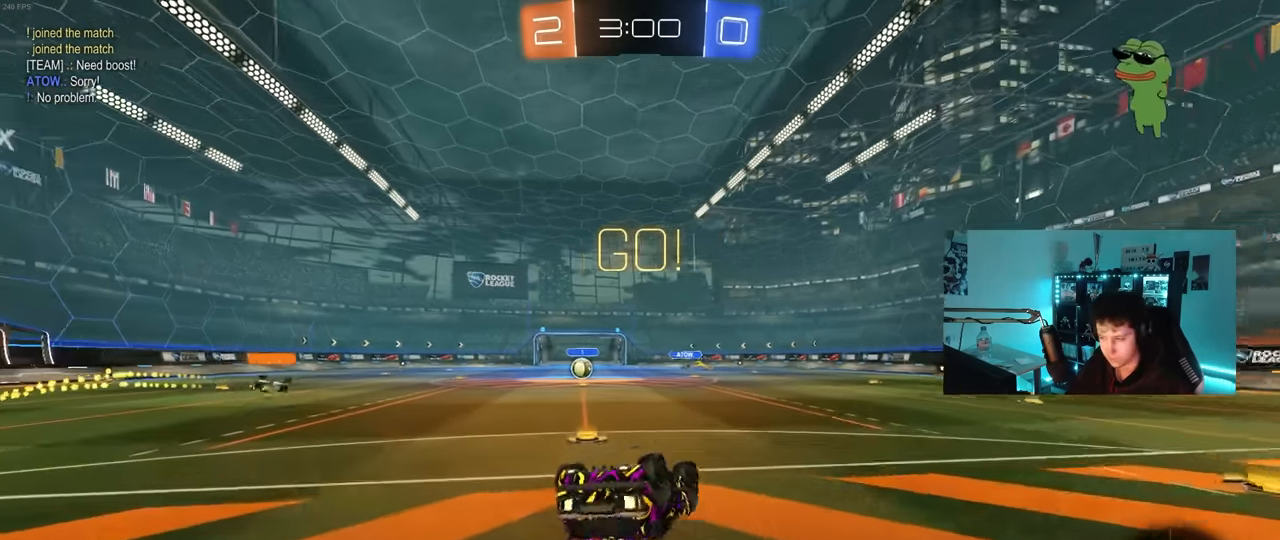
{"keys": [], "mouse": [], "mouse_move": "still", "events": [[33, "s", "up"], [133, "s", "down"], [183, "space", "up"], [316, "shift", "up"], [366, "s", "up"], [416, "a", "up"]]}
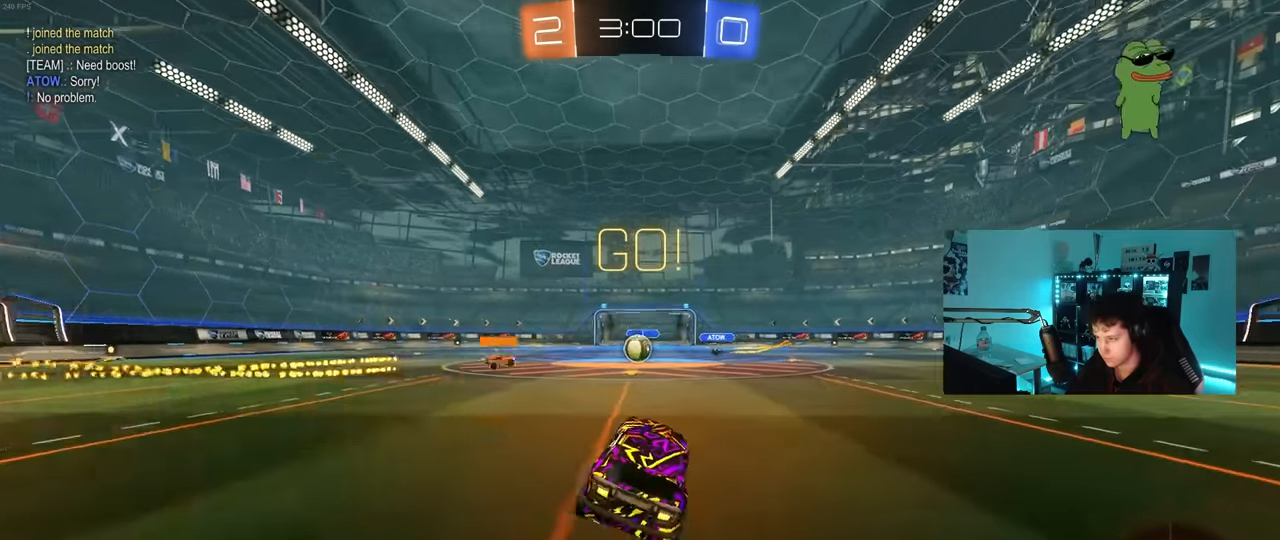
{"keys": ["w"], "mouse": [], "mouse_move": "still", "events": [[150, "w", "down"]]}
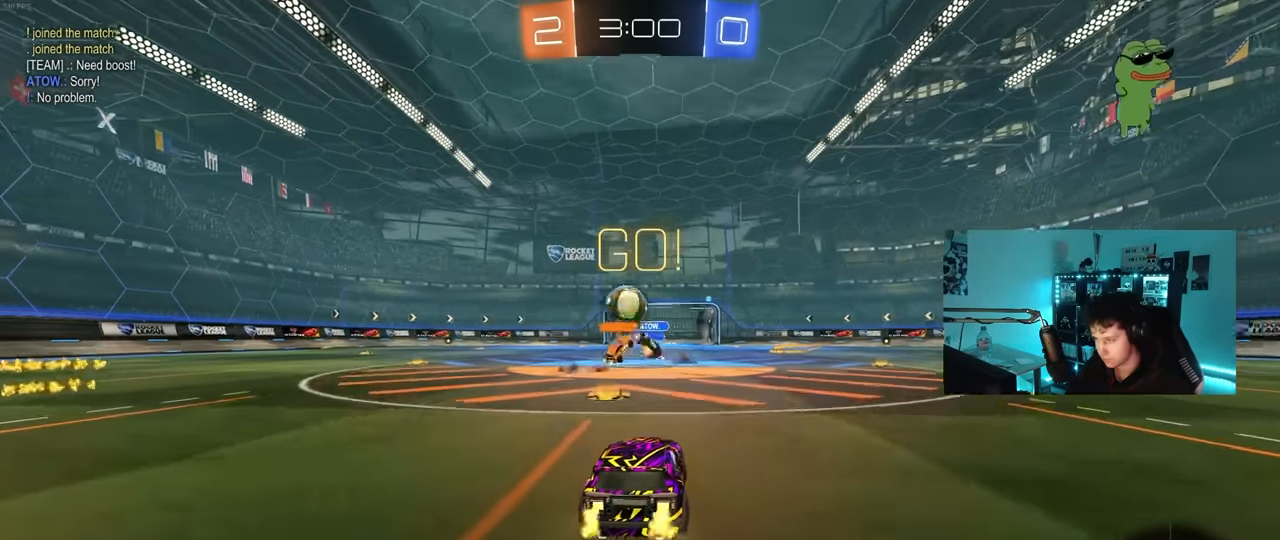
{"keys": ["a", "w"], "mouse": [], "mouse_move": "still", "events": [[66, "d", "down"], [166, "a", "down"], [166, "d", "up"], [166, "shift", "down"], [400, "shift", "up"]]}
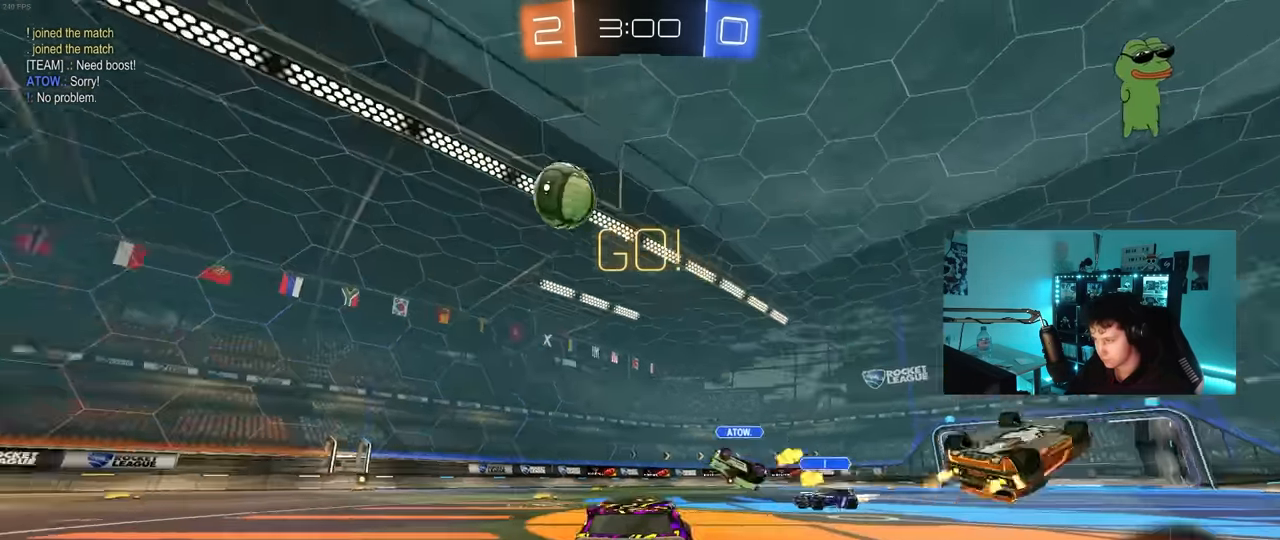
{"keys": ["a", "w"], "mouse": ["left"], "mouse_move": "still", "events": [[33, "mouse_left", "down"]]}
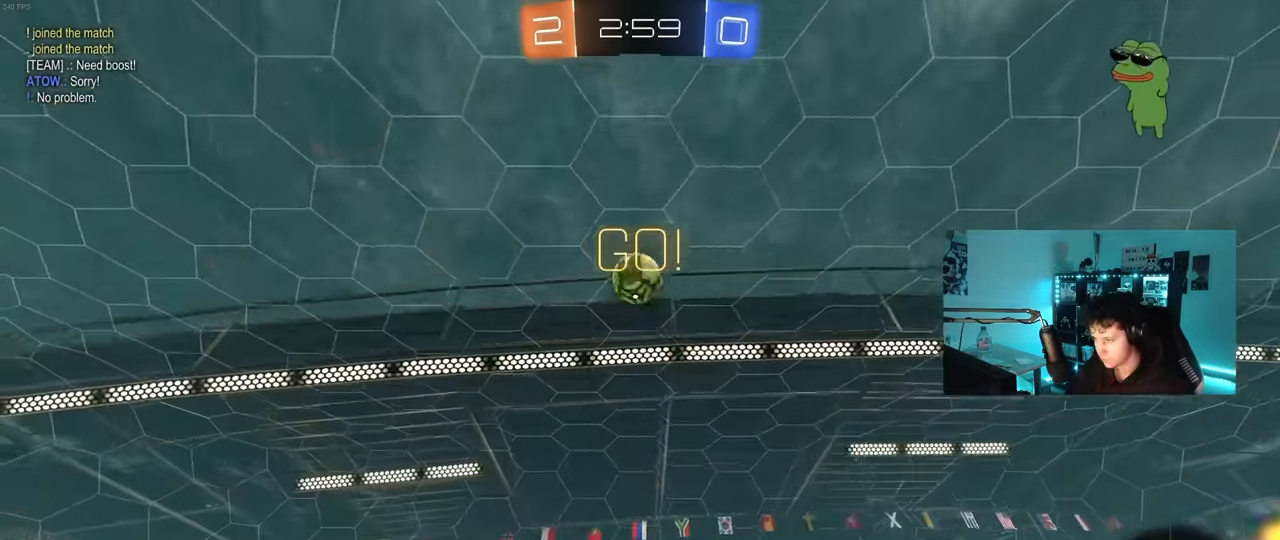
{"keys": ["a", "s", "shift", "space"], "mouse": [], "mouse_move": "still", "events": [[50, "a", "up"], [100, "d", "down"], [100, "mouse_right", "down"], [150, "a", "down"], [150, "d", "up"], [150, "mouse_right", "up"], [150, "shift", "down"], [250, "mouse_right", "down"], [283, "mouse_left", "up"], [283, "s", "down"], [283, "w", "up"], [333, "space", "down"], [433, "mouse_right", "up"]]}
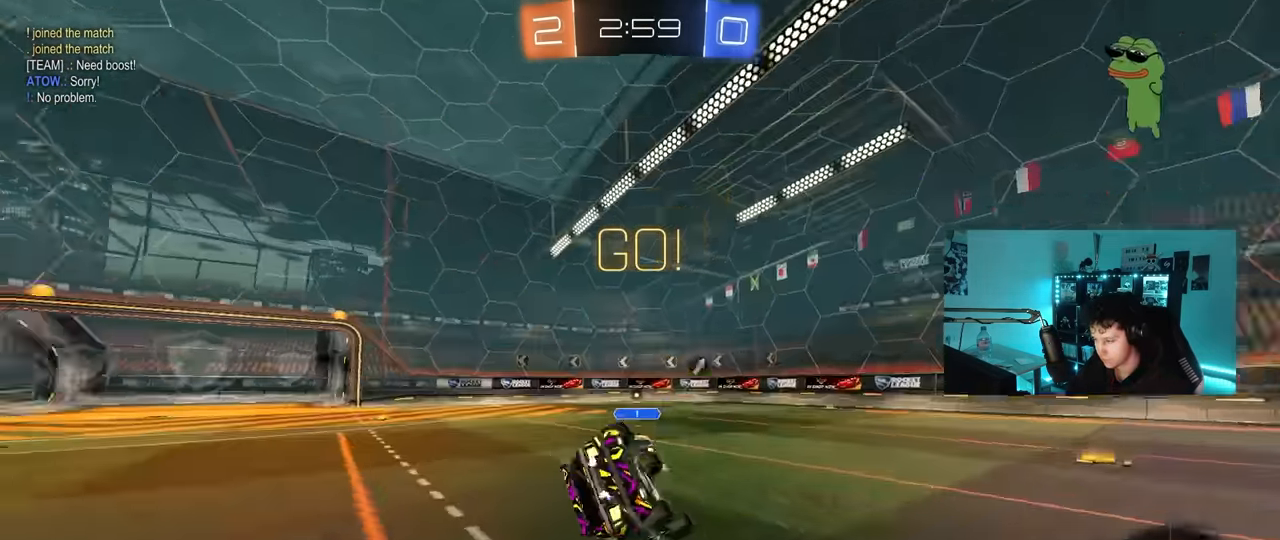
{"keys": ["a"], "mouse": [], "mouse_move": "still", "events": [[16, "space", "up"], [166, "s", "up"], [250, "s", "down"], [400, "s", "up"], [500, "shift", "up"]]}
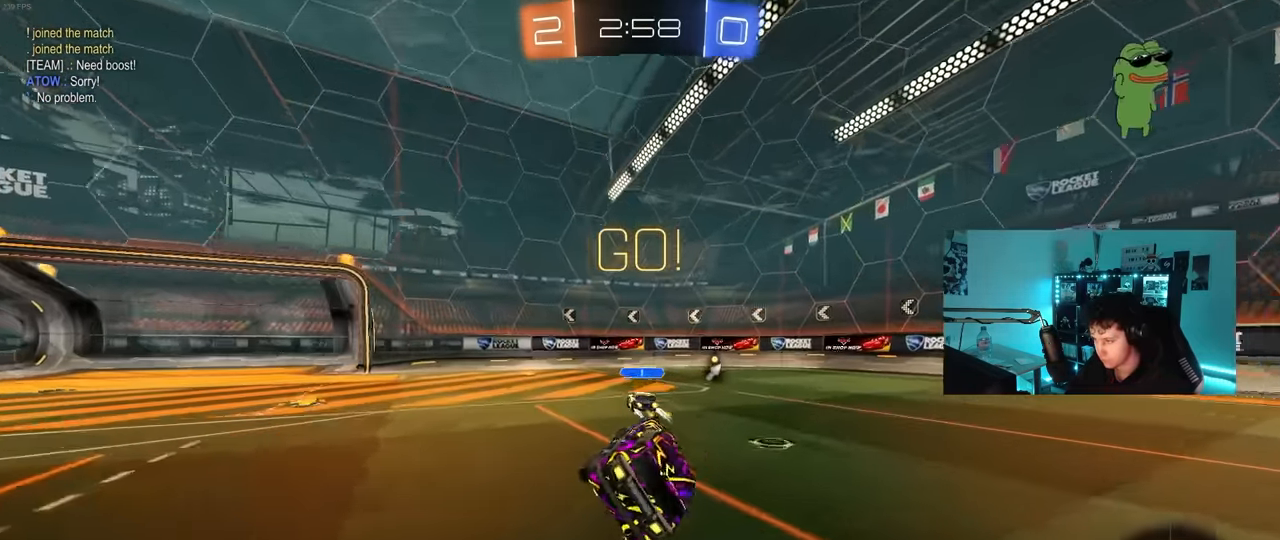
{"keys": ["a", "space", "w"], "mouse": [], "mouse_move": "still", "events": [[83, "a", "up"], [183, "a", "down"], [183, "w", "down"], [500, "space", "down"]]}
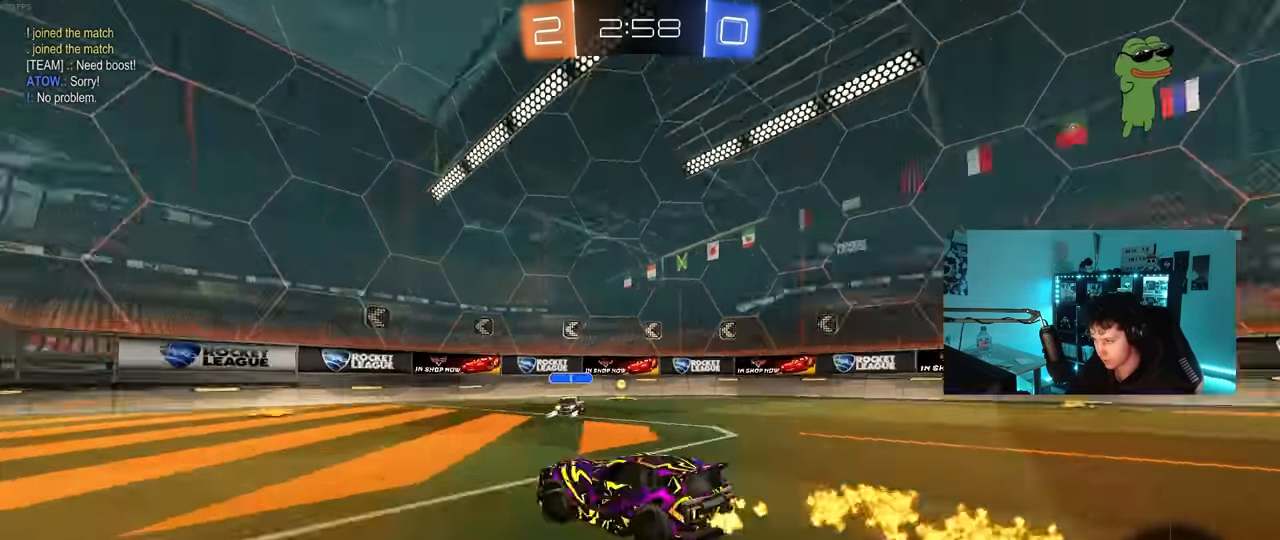
{"keys": ["d", "w"], "mouse": [], "mouse_move": "still", "events": [[150, "a", "up"], [150, "space", "up"], [250, "d", "down"], [283, "shift", "down"], [466, "shift", "up"]]}
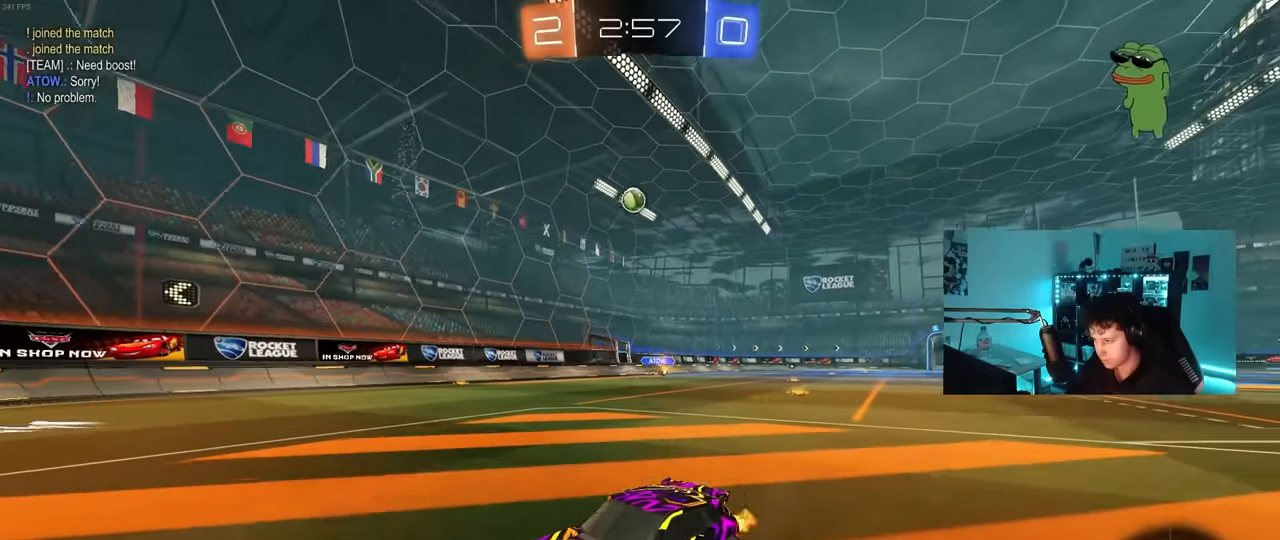
{"keys": ["d", "w"], "mouse": [], "mouse_move": "still", "events": [[166, "d", "up"], [450, "d", "down"]]}
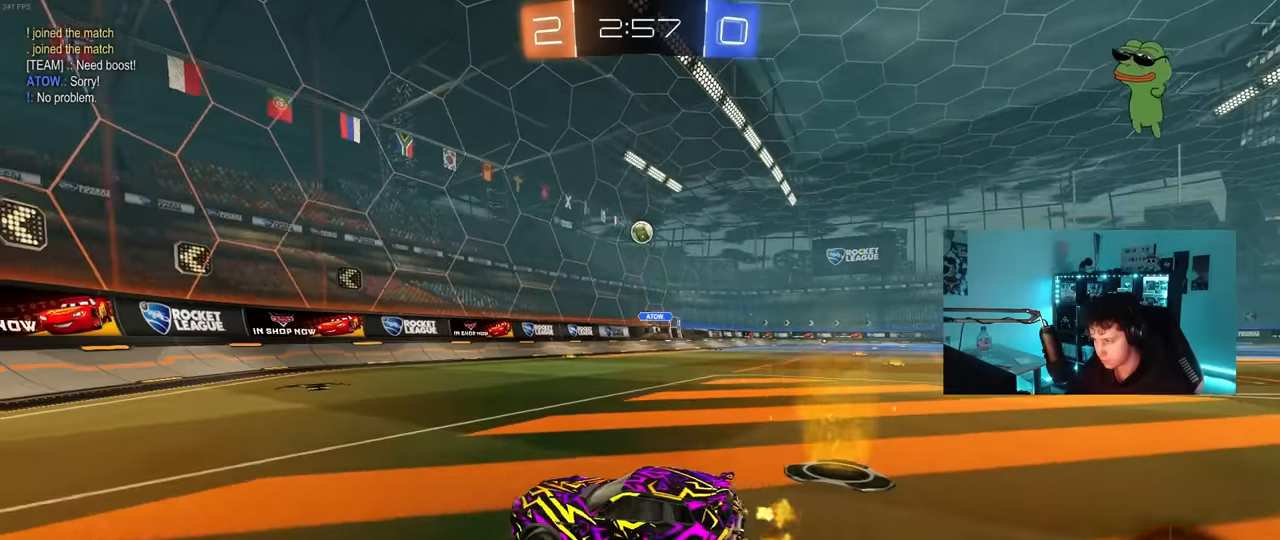
{"keys": ["d", "w"], "mouse": [], "mouse_move": "still", "events": [[83, "d", "up"], [133, "d", "down"], [183, "shift", "down"], [316, "shift", "up"]]}
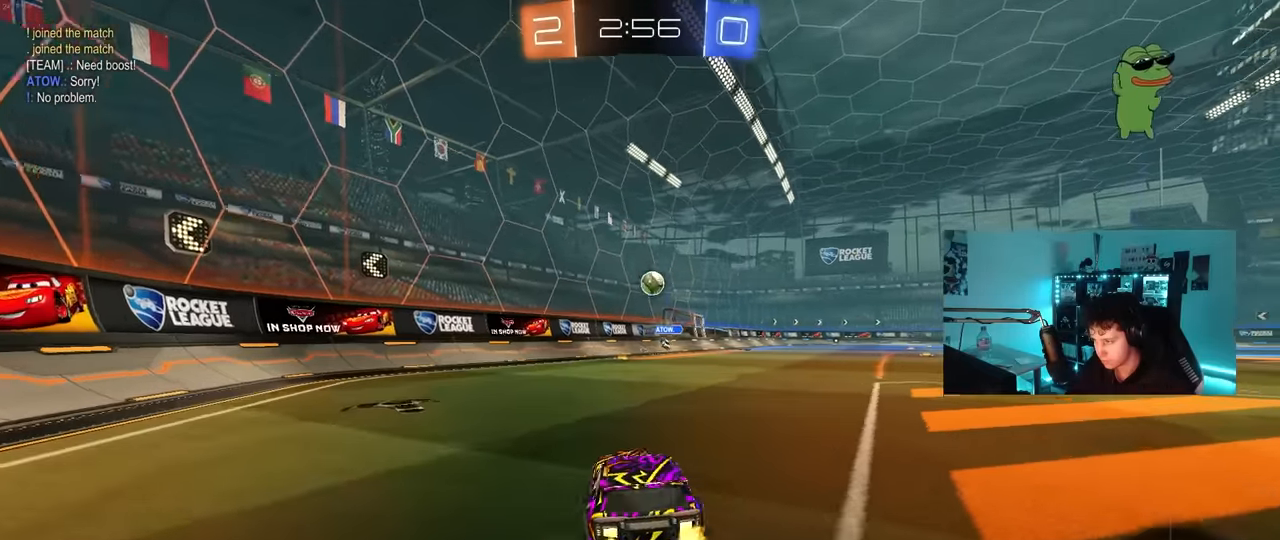
{"keys": [], "mouse": [], "mouse_move": "still", "events": [[283, "w", "up"], [333, "d", "up"], [433, "s", "down"], [466, "s", "up"]]}
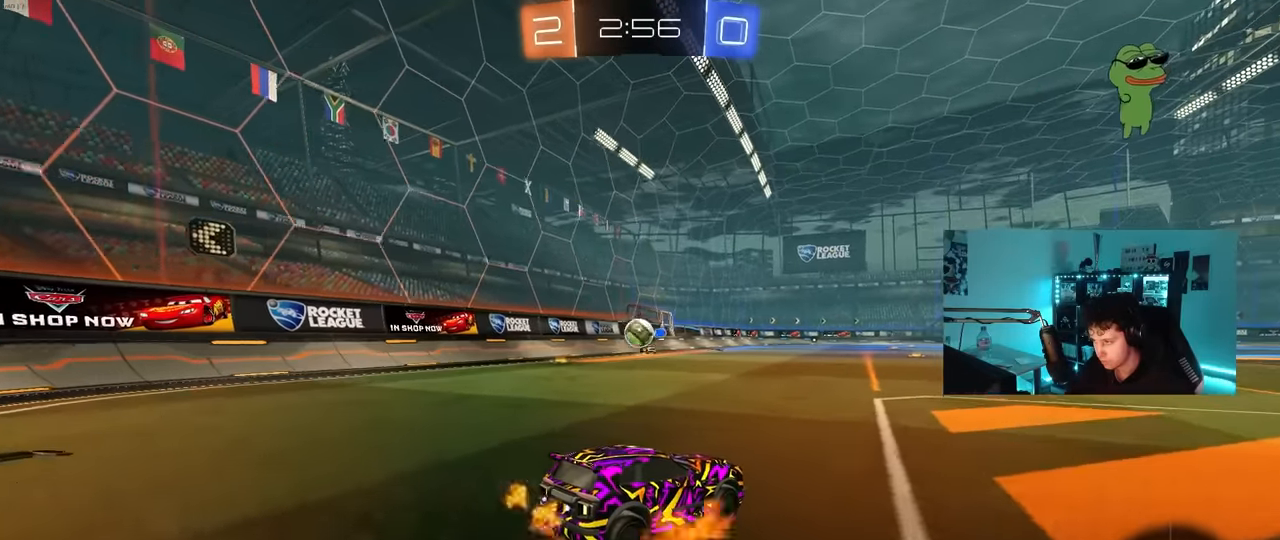
{"keys": ["a", "s"], "mouse": ["right"], "mouse_move": "still", "events": [[16, "mouse_right", "down"], [66, "s", "down"], [116, "a", "down"], [250, "mouse_right", "up"], [250, "s", "up"], [300, "a", "up"], [300, "mouse_right", "down"], [350, "s", "down"], [400, "a", "down"]]}
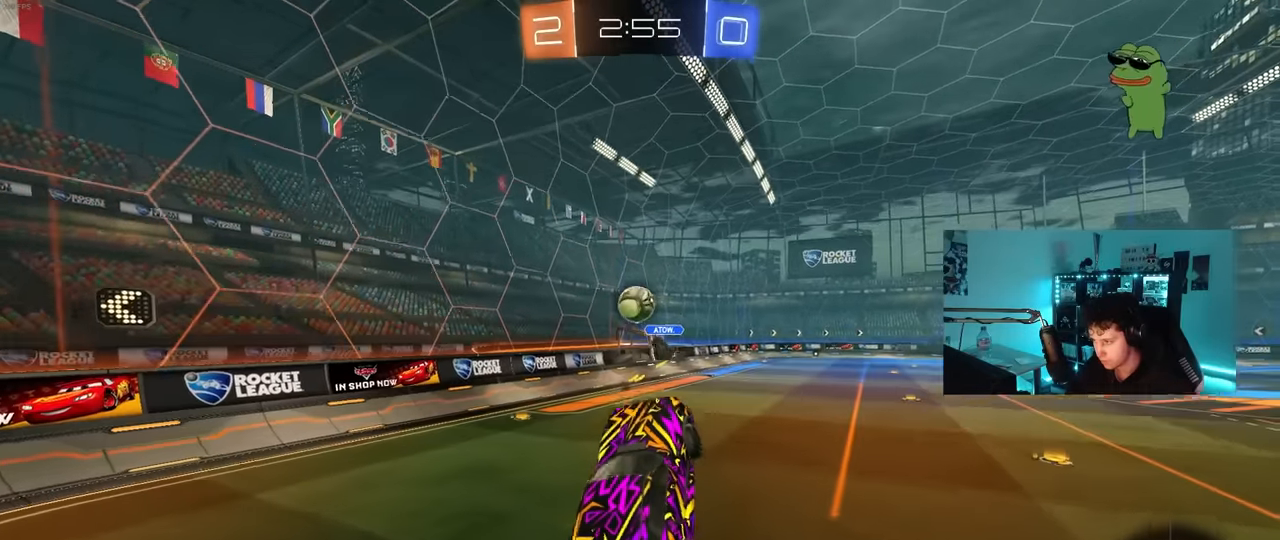
{"keys": ["d", "w"], "mouse": [], "mouse_move": "still", "events": [[33, "a", "up"], [33, "mouse_left", "down"], [33, "s", "up"], [83, "d", "down"], [83, "mouse_right", "up"], [183, "w", "down"], [500, "mouse_left", "up"]]}
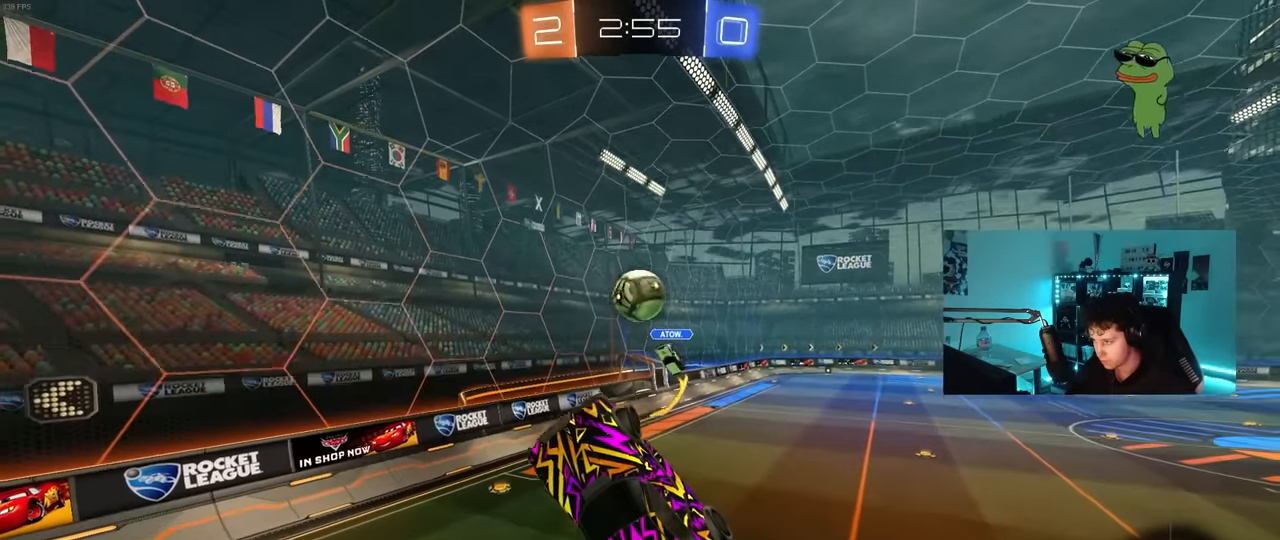
{"keys": ["d", "w"], "mouse": [], "mouse_move": "still", "events": [[50, "d", "up"], [50, "w", "up"], [100, "mouse_left", "down"], [200, "mouse_left", "up"], [433, "d", "down"], [433, "w", "down"]]}
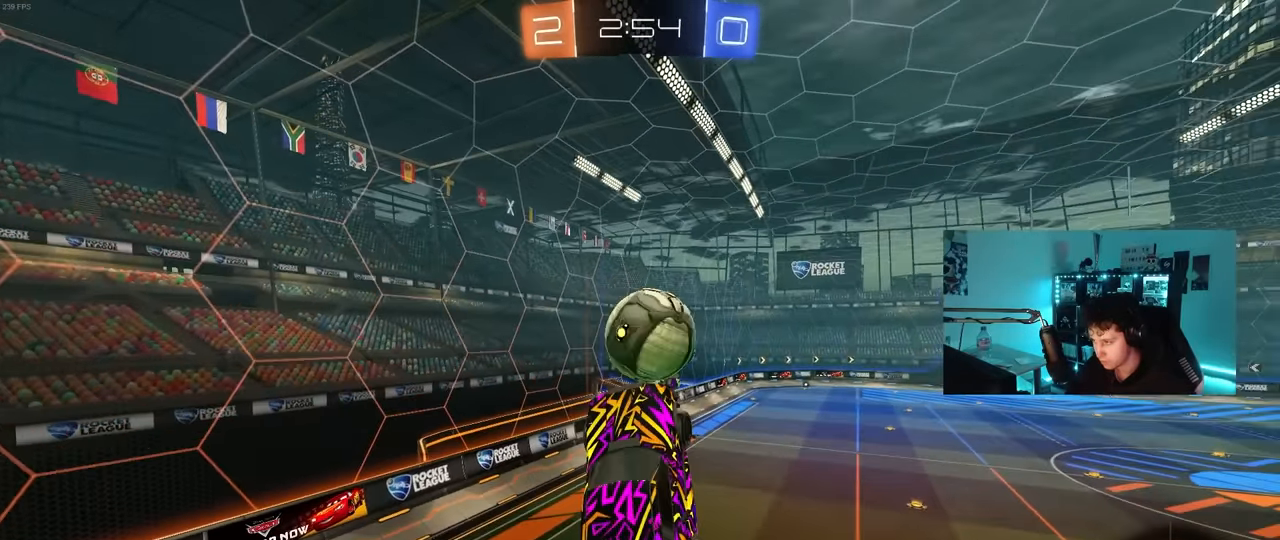
{"keys": ["a", "shift", "w"], "mouse": ["left"], "mouse_move": "still", "events": [[166, "d", "up"], [166, "mouse_left", "down"], [166, "w", "up"], [216, "a", "down"], [216, "shift", "down"], [250, "w", "down"]]}
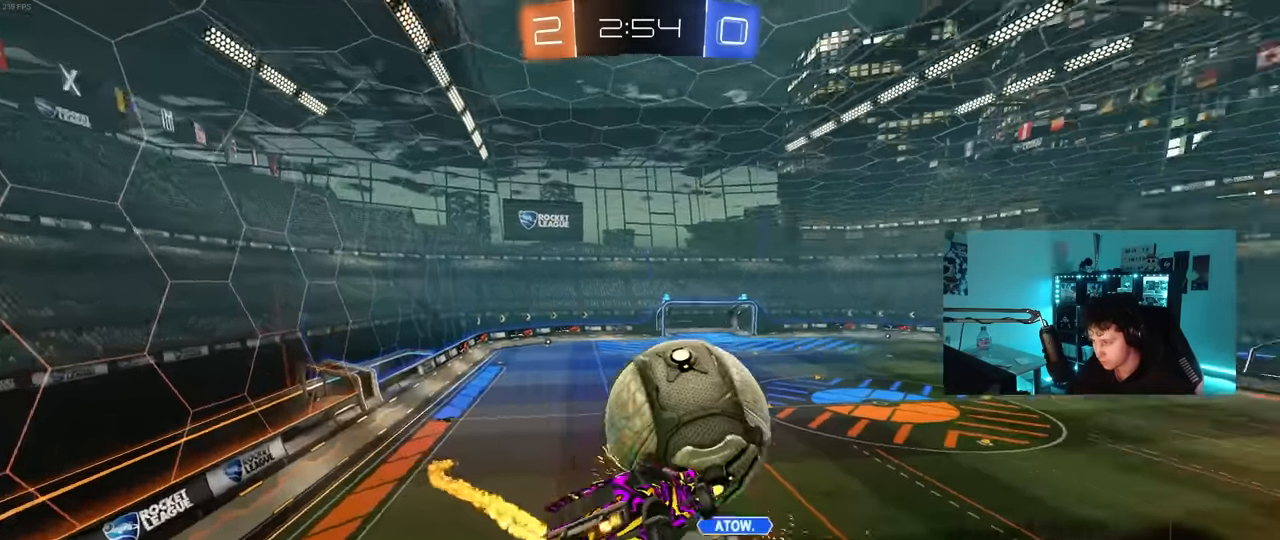
{"keys": ["a", "shift"], "mouse": [], "mouse_move": "still", "events": [[83, "mouse_left", "up"], [183, "w", "up"]]}
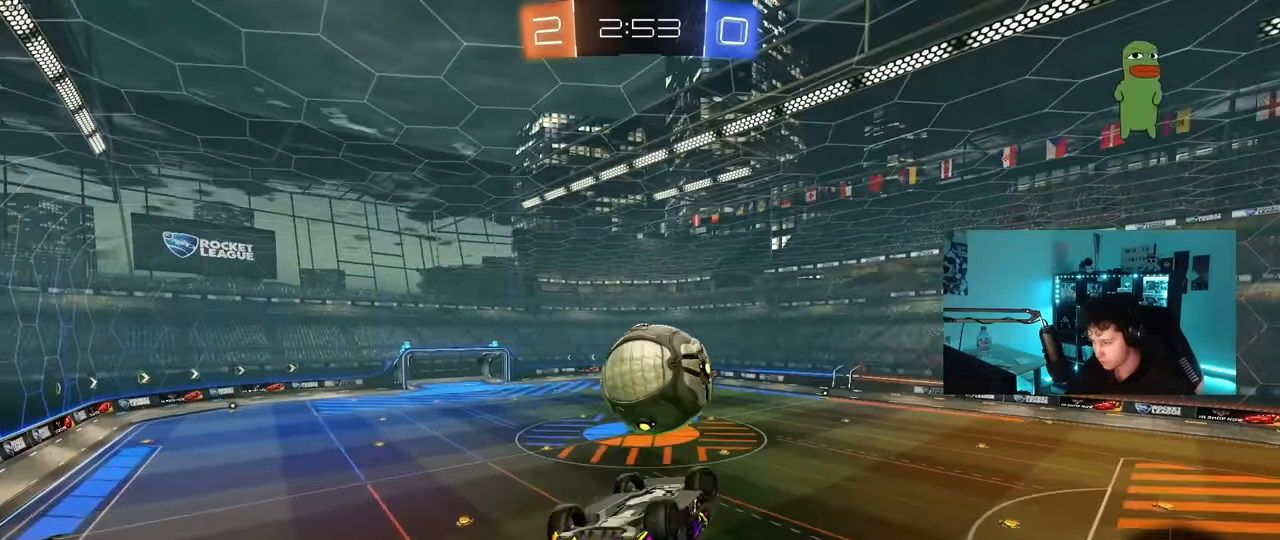
{"keys": [], "mouse": [], "mouse_move": "still", "events": [[50, "w", "down"], [200, "w", "up"], [283, "a", "up"], [283, "shift", "up"]]}